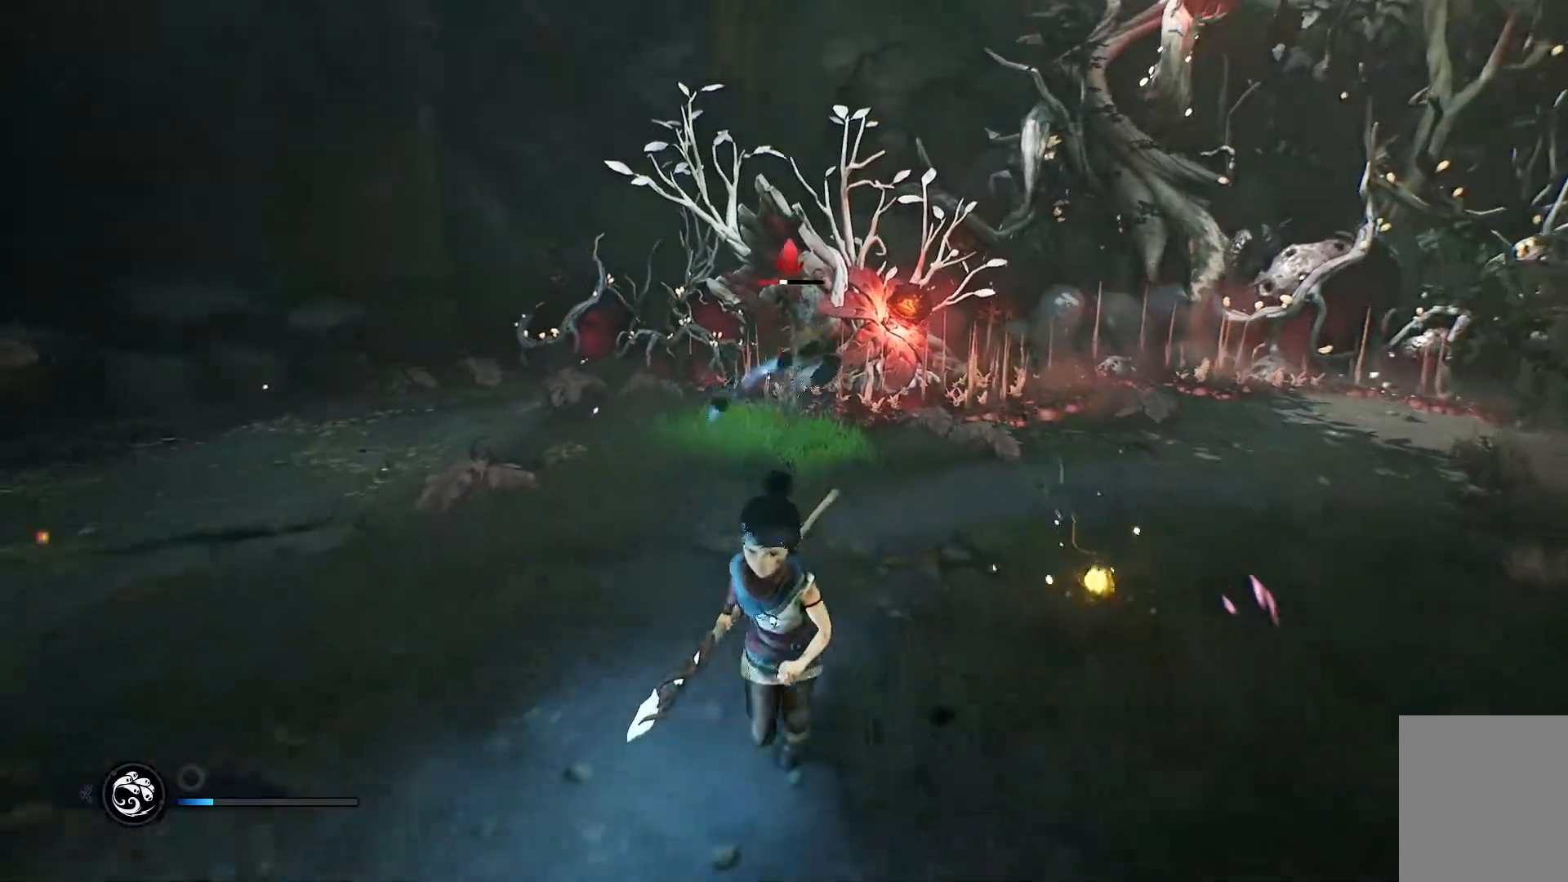
Gameplay with a controller (Xbox layout); each line is a JSON object with the inputs held at the frame after it. "events" lists button and stick changes between this image and that frame as [ms after this image, input, new state], when the widget could be followed in between.
{"buttons": [], "left_stick": "down", "right_stick": "center", "events": []}
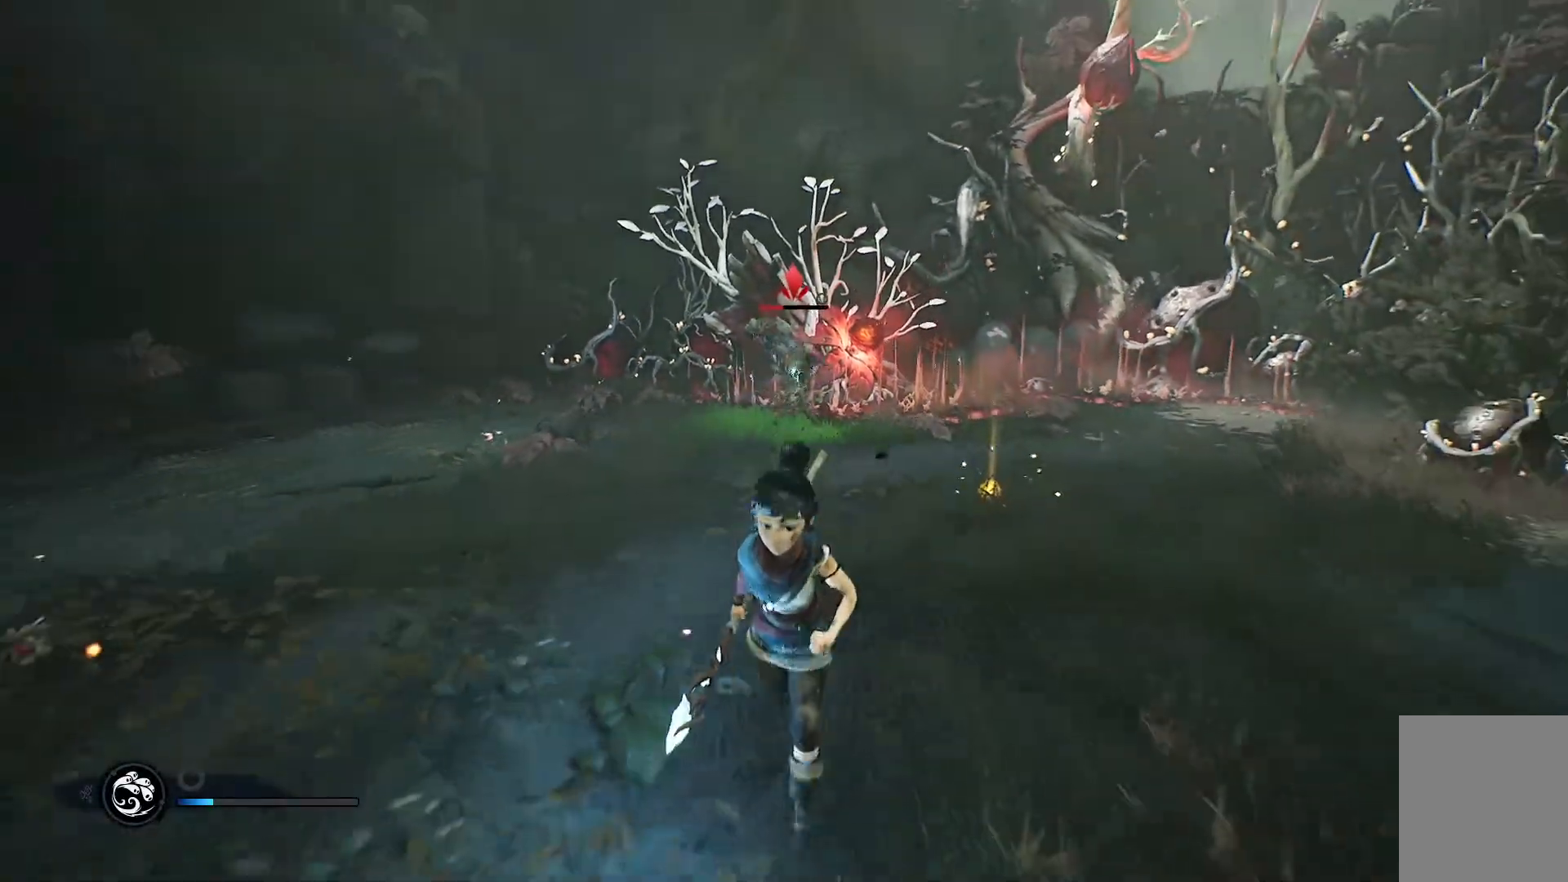
{"buttons": [], "left_stick": "up", "right_stick": "center", "events": [[17, "left_stick", "up-left"], [100, "left_stick", "up"]]}
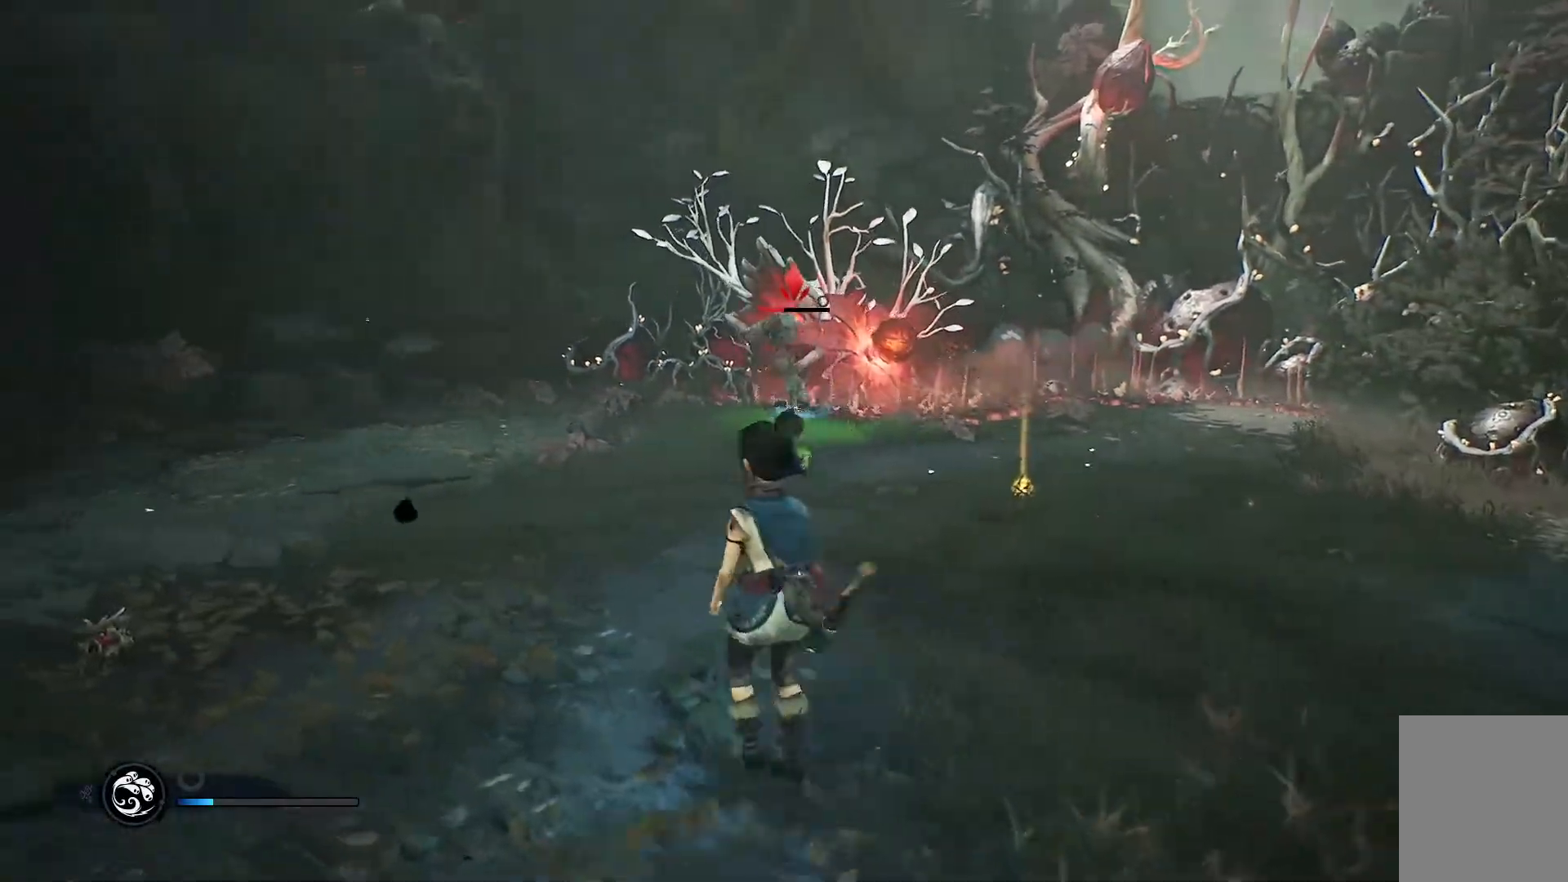
{"buttons": ["R1"], "left_stick": "up", "right_stick": "center"}
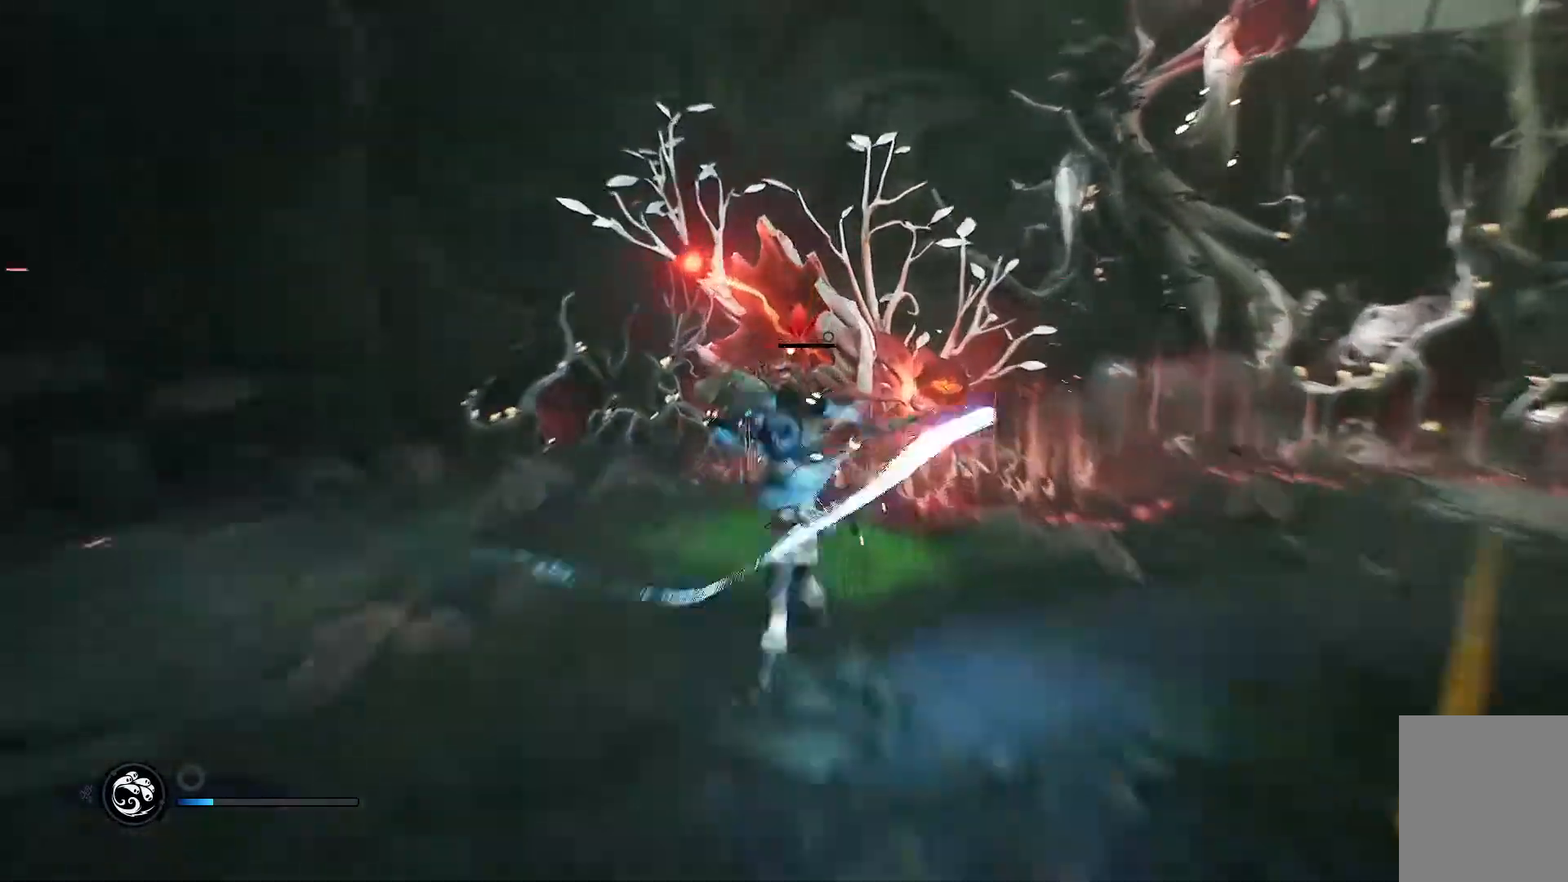
{"buttons": [], "left_stick": "center", "right_stick": "center", "events": [[50, "R1", "up"], [117, "left_stick", "center"], [417, "R1", "down"], [484, "R1", "up"]]}
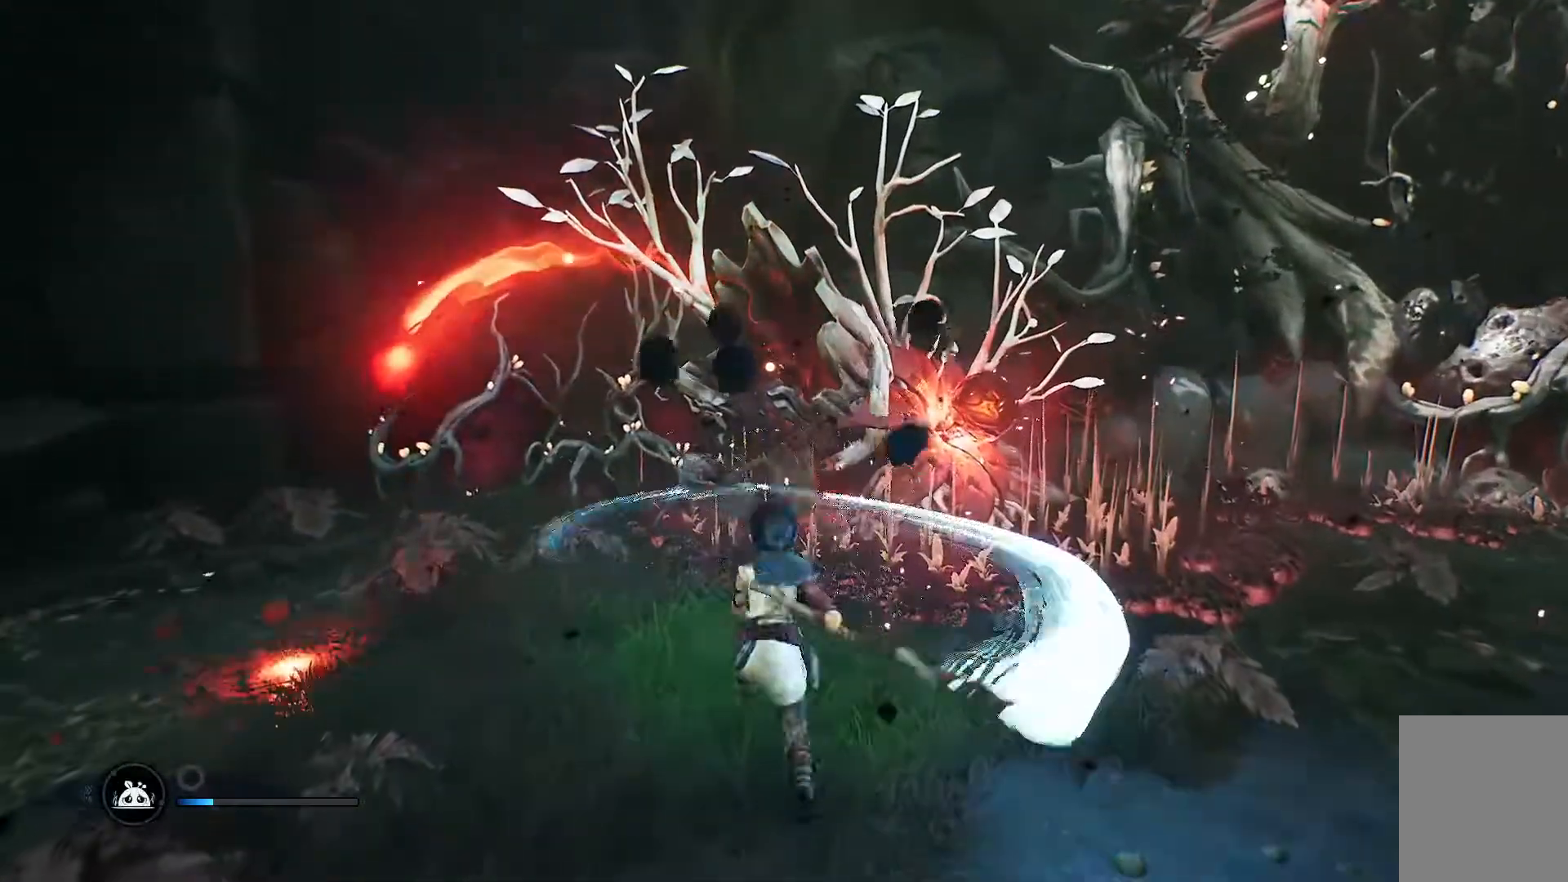
{"buttons": [], "left_stick": "down", "right_stick": "right", "events": [[201, "left_stick", "down"], [417, "right_stick", "right"]]}
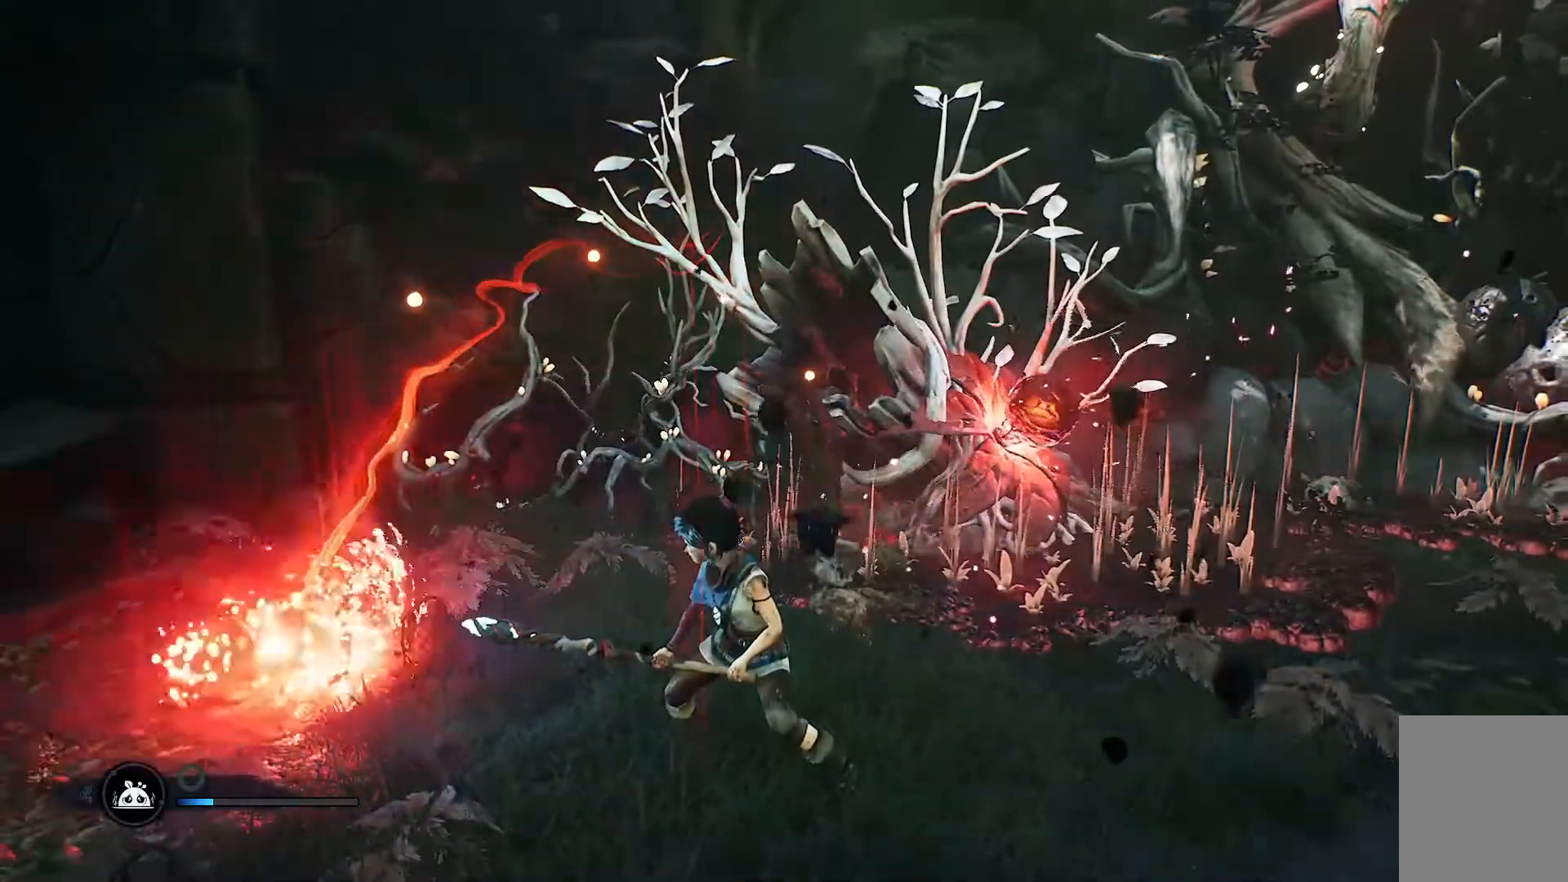
{"buttons": [], "left_stick": "down-right", "right_stick": "center", "events": [[250, "right_stick", "center"], [367, "left_stick", "down-right"]]}
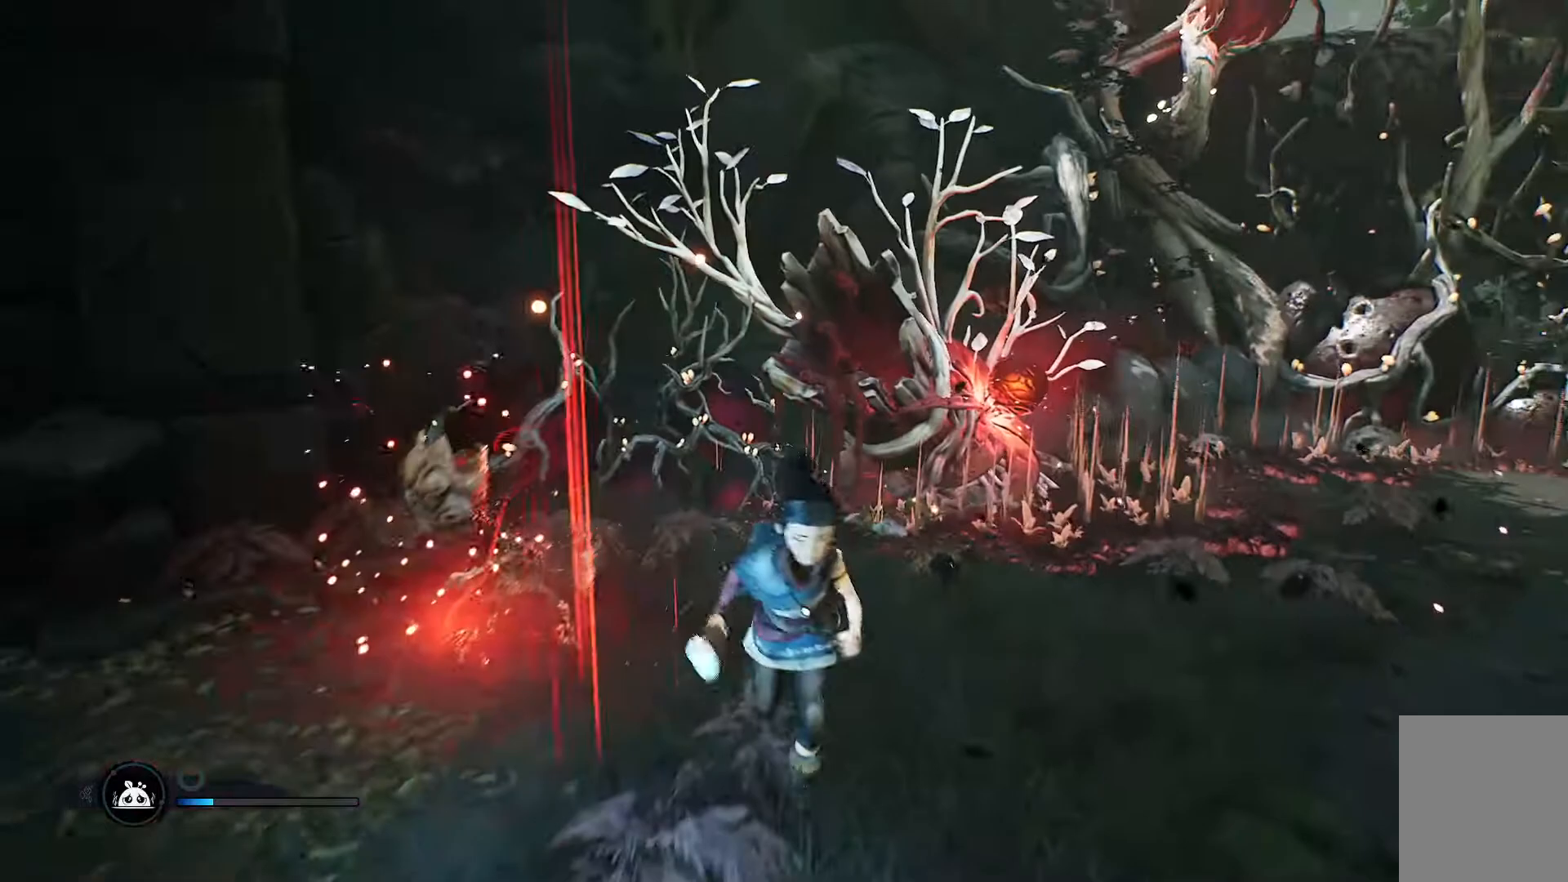
{"buttons": [], "left_stick": "down-right", "right_stick": "up-left", "events": [[34, "right_stick", "right"], [84, "right_stick", "up-right"], [367, "right_stick", "up-left"]]}
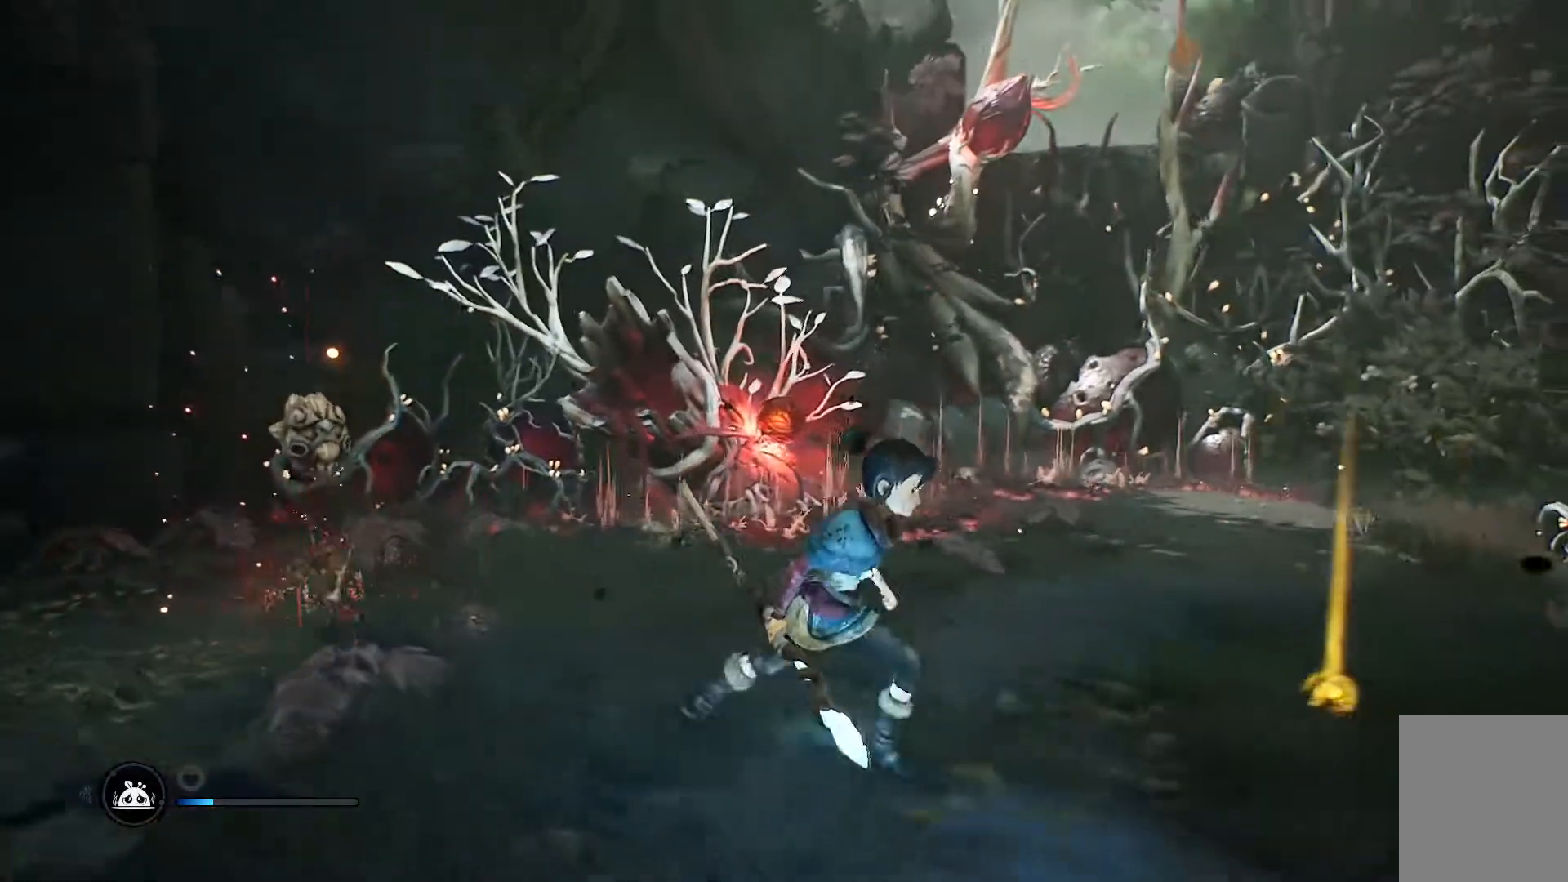
{"buttons": [], "left_stick": "down-right", "right_stick": "center"}